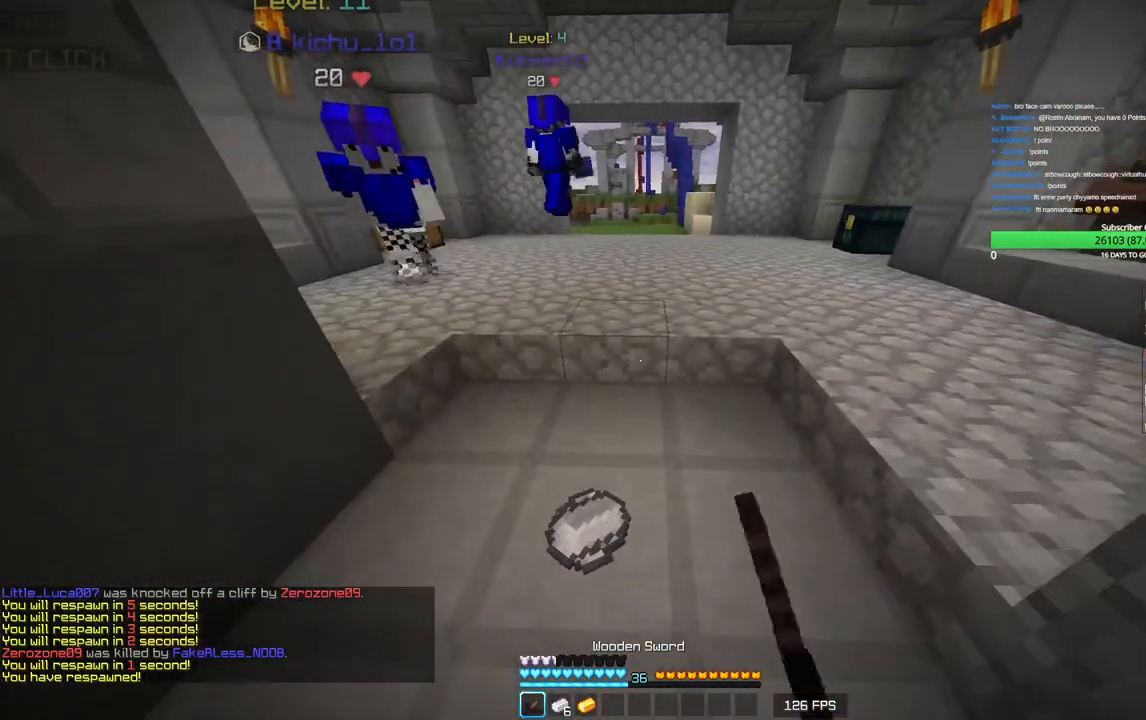
Gameplay with keyboard and mouse; each line is a JSON object with the keys and mouse buttons held at the frame after it. "events" lists presses ("down") and releases ("up") of "a", "d", "s", "w", "mouse_left" and "mouse_right" between this image and that frame as [ms after this image, input, new state], when the widget could be followed in between. "mouse_left", "mouse_right" = the "left", "right" buttons of the "mouse" list. No other keys are recorded. Fast repeated clicks can show as one long hold. Mouse movement is not recorded.
{"keys": [], "mouse": ["left"], "events": []}
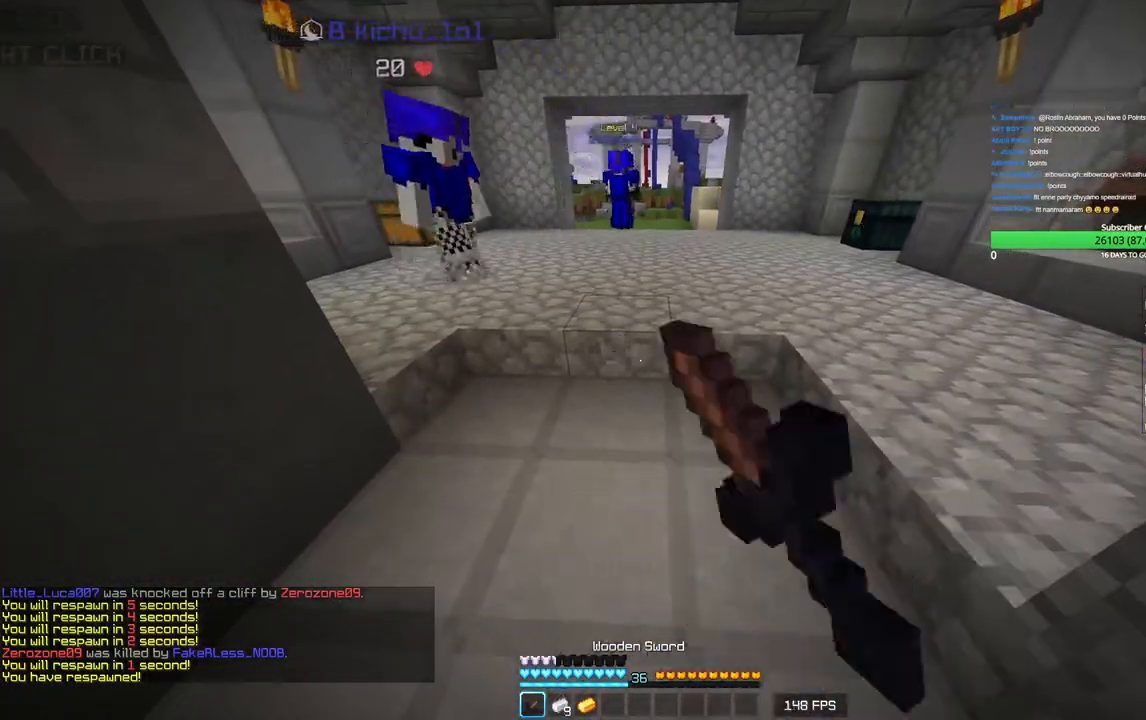
{"keys": [], "mouse": ["left"], "events": []}
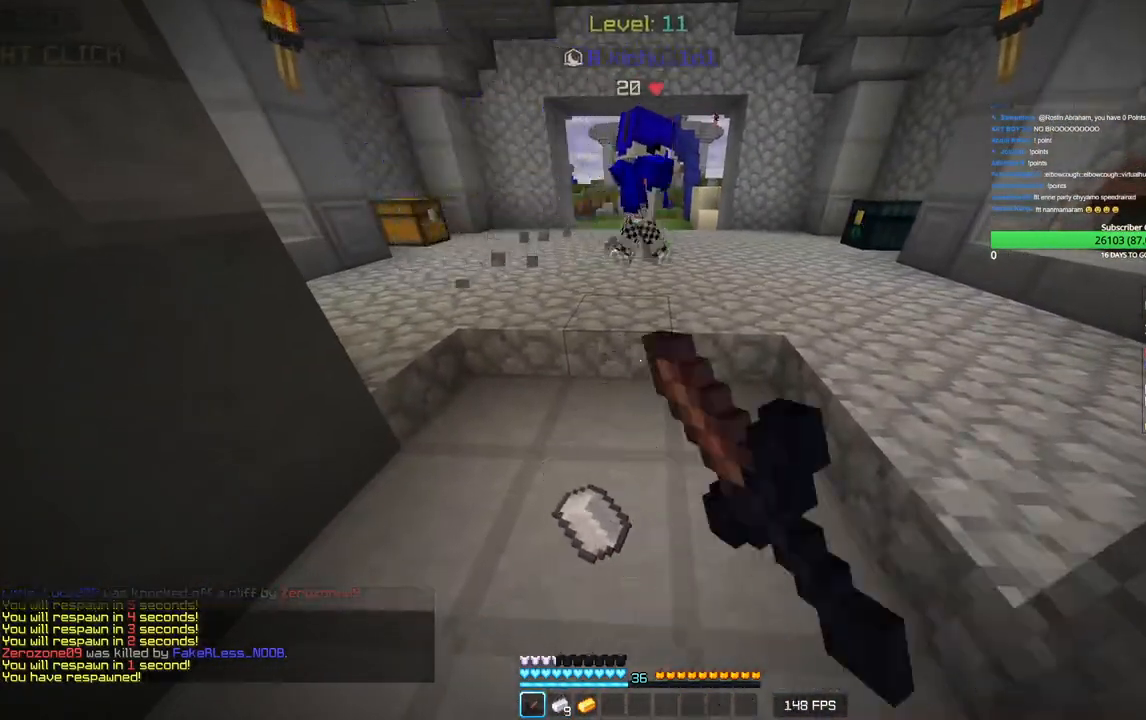
{"keys": [], "mouse": ["left"], "events": [[116, "mouse_left", "up"], [150, "mouse_left", "down"], [450, "mouse_left", "up"], [500, "mouse_left", "down"]]}
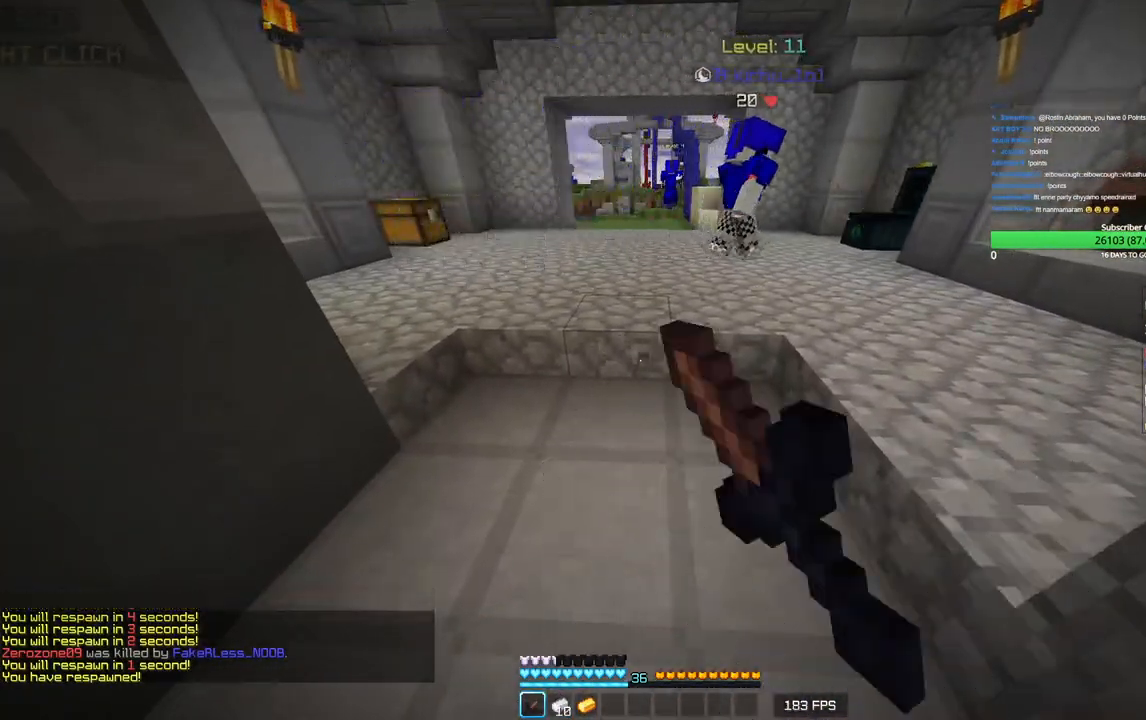
{"keys": [], "mouse": ["left"], "events": []}
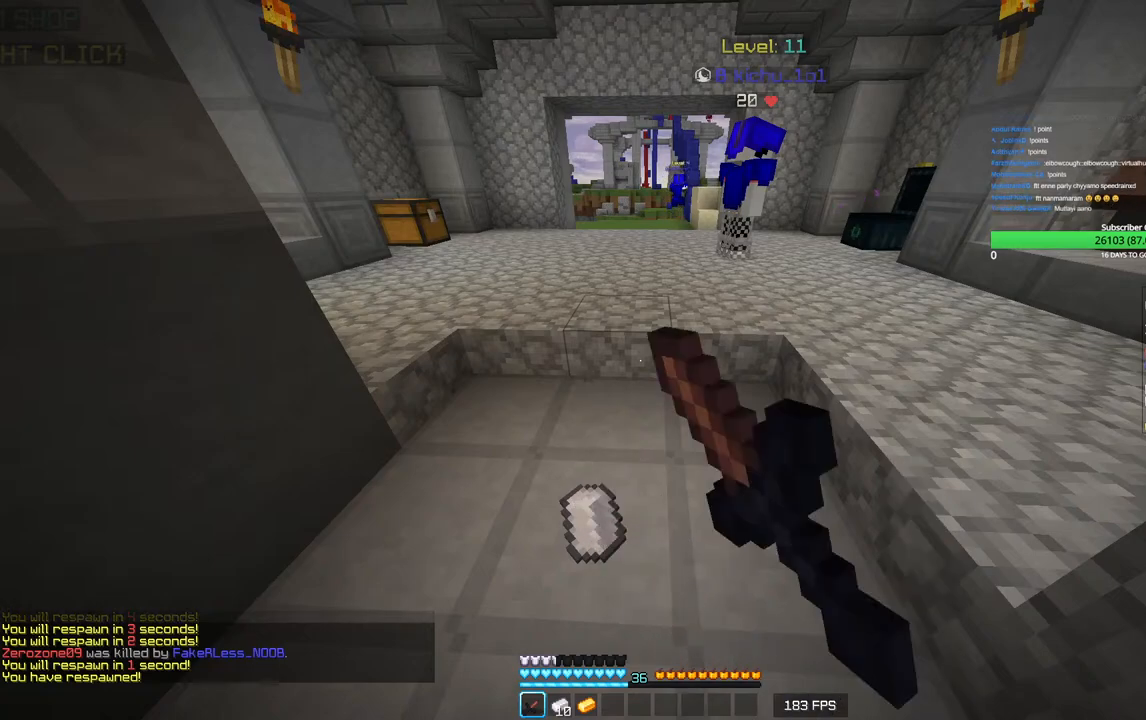
{"keys": [], "mouse": ["left"], "events": [[200, "mouse_left", "up"], [266, "mouse_left", "down"]]}
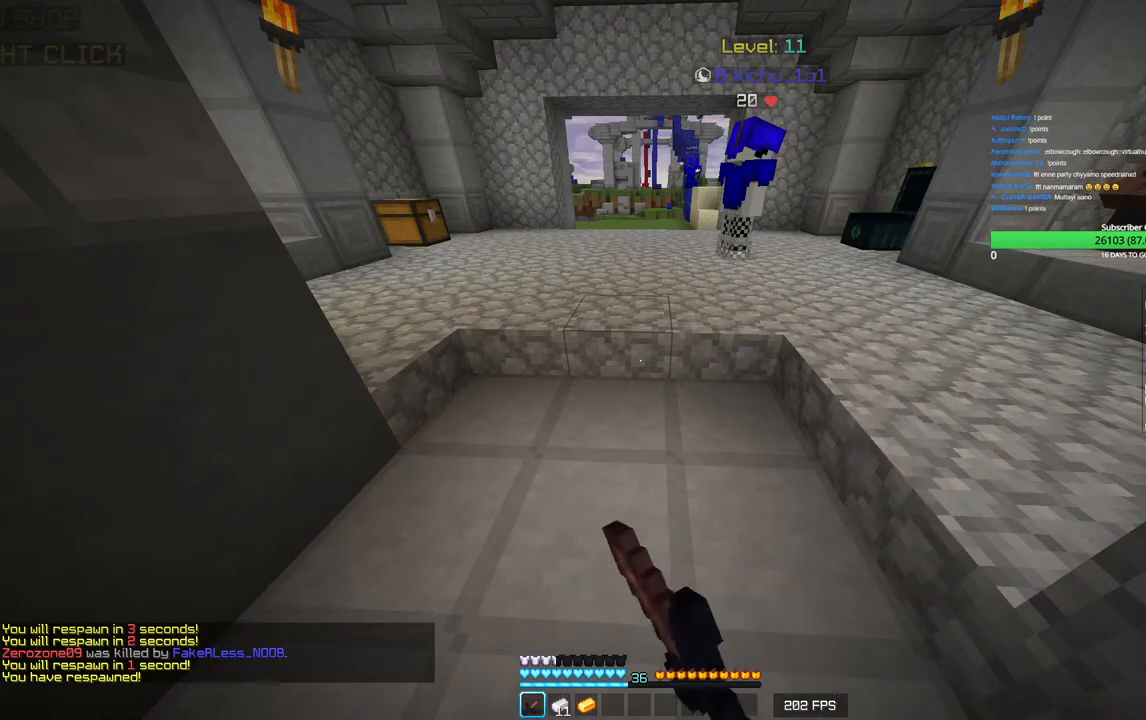
{"keys": [], "mouse": ["left"], "events": [[100, "mouse_left", "up"], [150, "mouse_left", "down"]]}
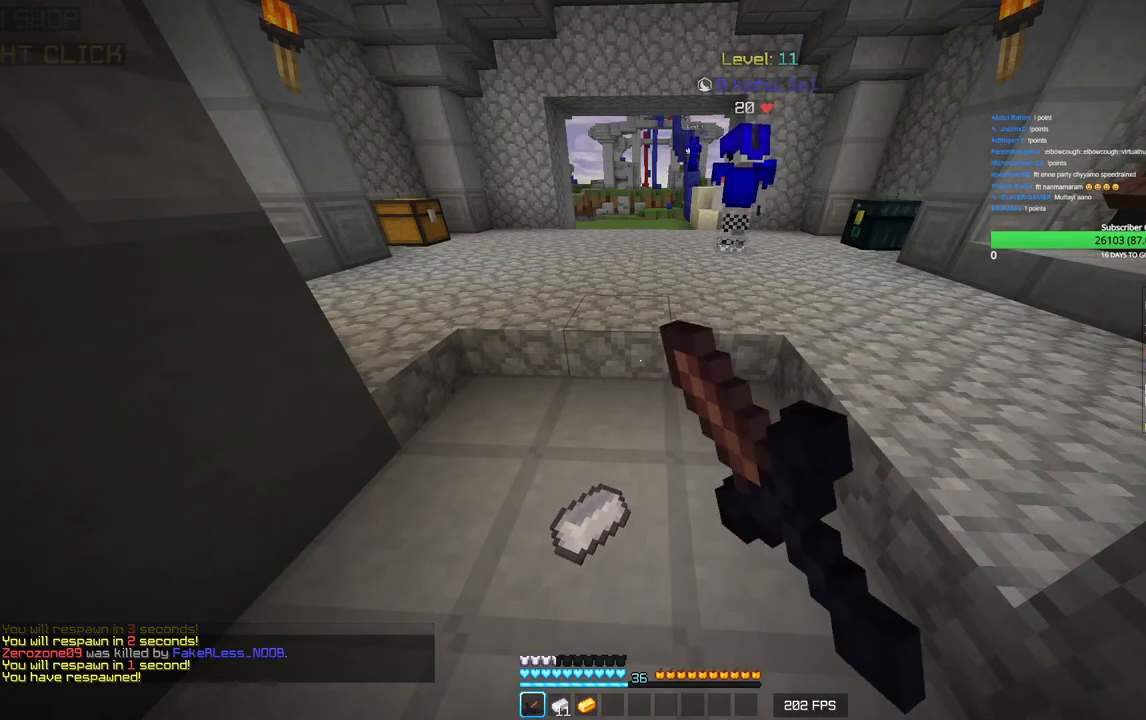
{"keys": [], "mouse": ["left"], "events": []}
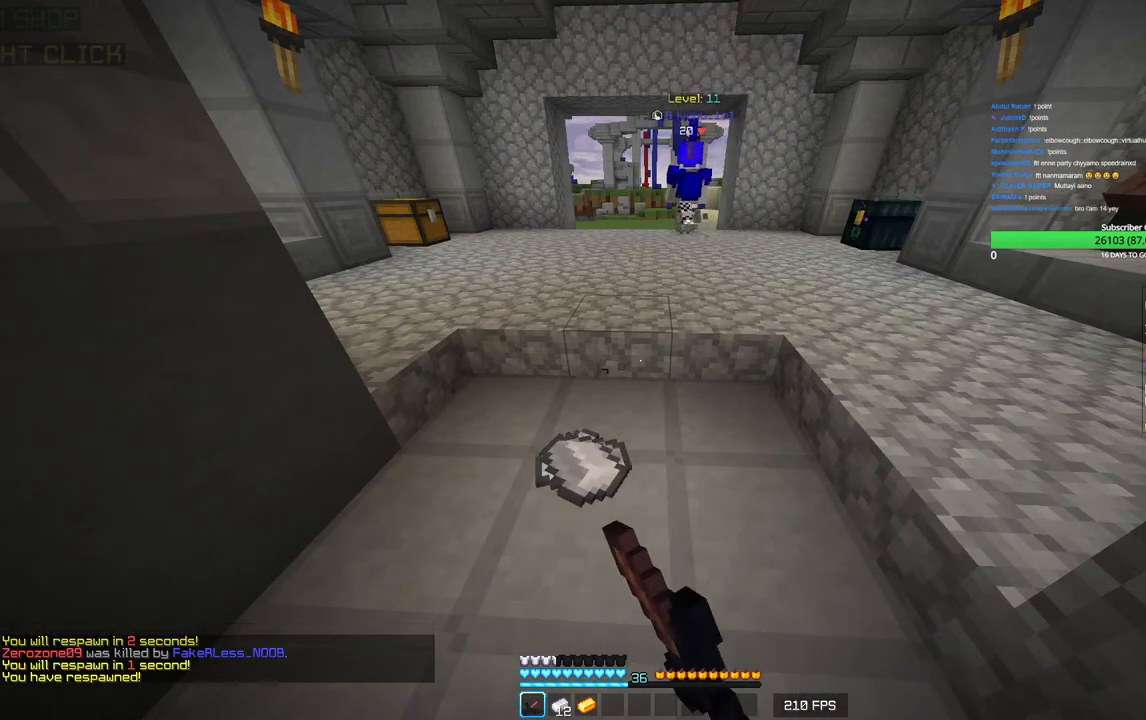
{"keys": [], "mouse": [], "events": [[283, "mouse_left", "up"], [350, "mouse_left", "down"], [483, "mouse_left", "up"]]}
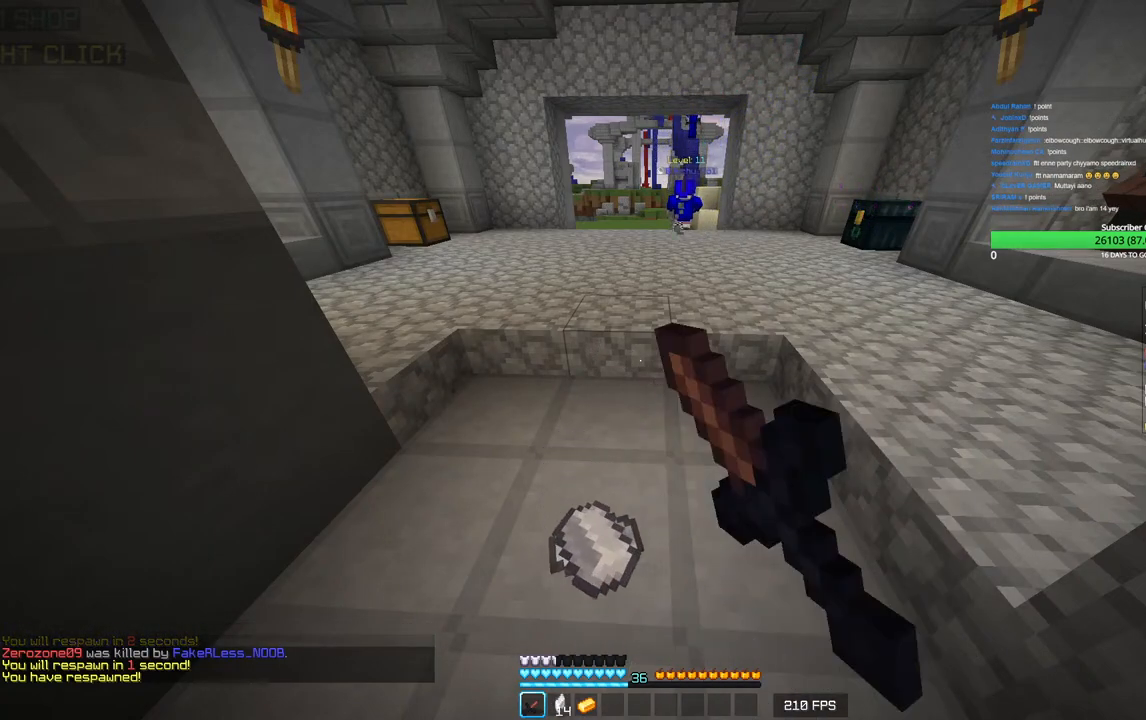
{"keys": [], "mouse": ["left"], "events": [[33, "mouse_left", "down"], [150, "mouse_left", "up"], [216, "mouse_left", "down"]]}
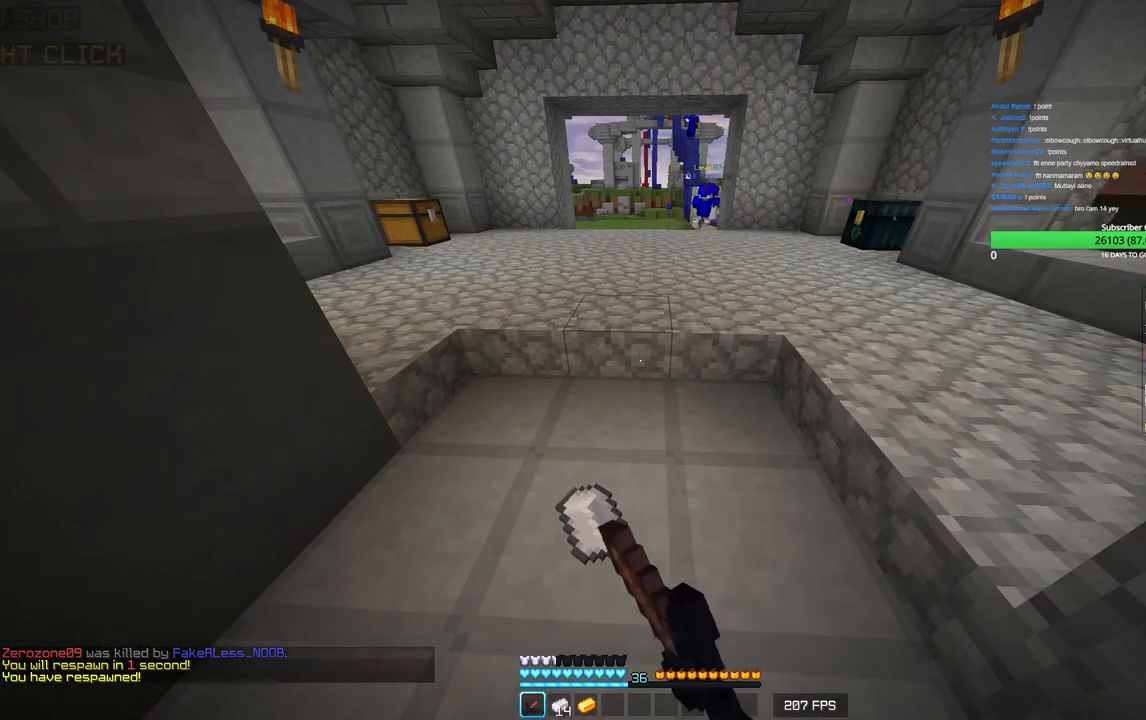
{"keys": [], "mouse": [], "events": [[50, "mouse_left", "up"], [116, "mouse_left", "down"], [450, "mouse_left", "up"]]}
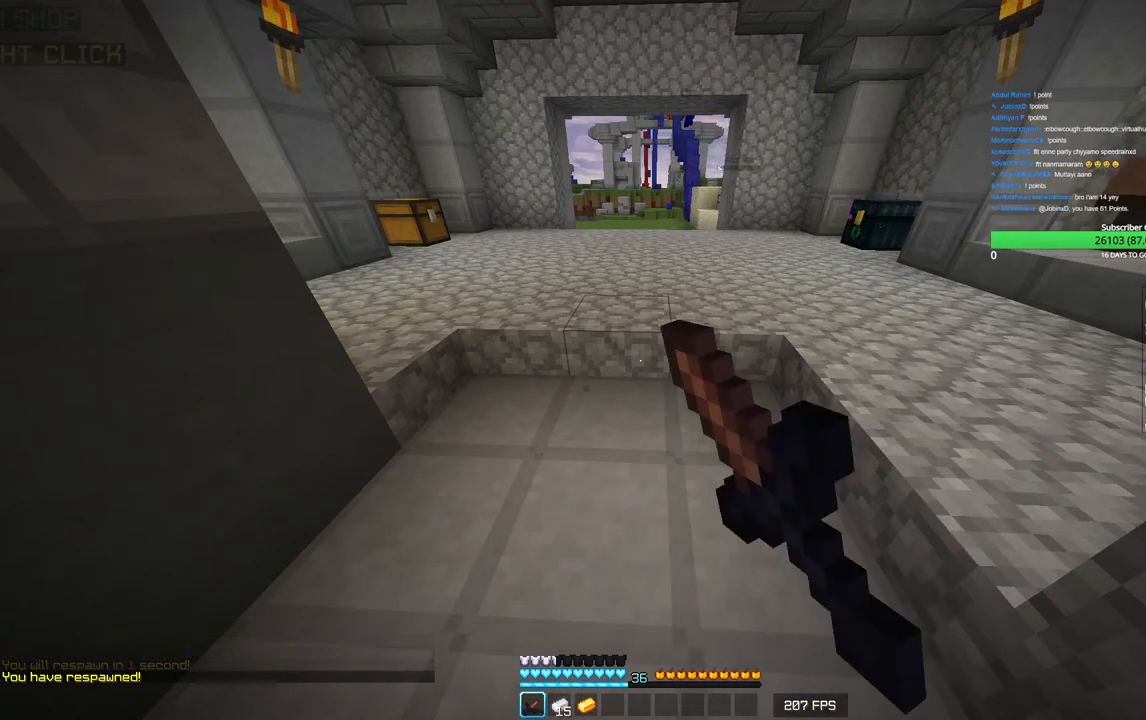
{"keys": [], "mouse": ["left"], "events": [[16, "mouse_left", "down"], [350, "mouse_left", "up"], [416, "mouse_left", "down"]]}
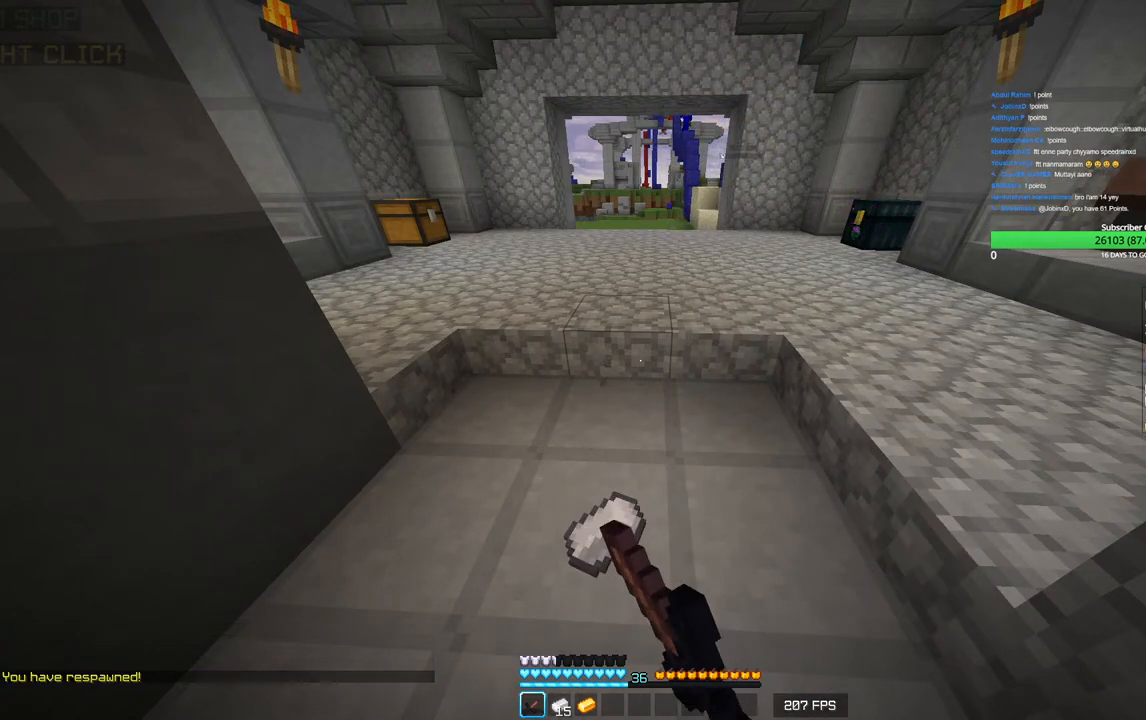
{"keys": [], "mouse": [], "events": [[266, "mouse_left", "up"], [333, "mouse_left", "down"], [433, "mouse_left", "up"]]}
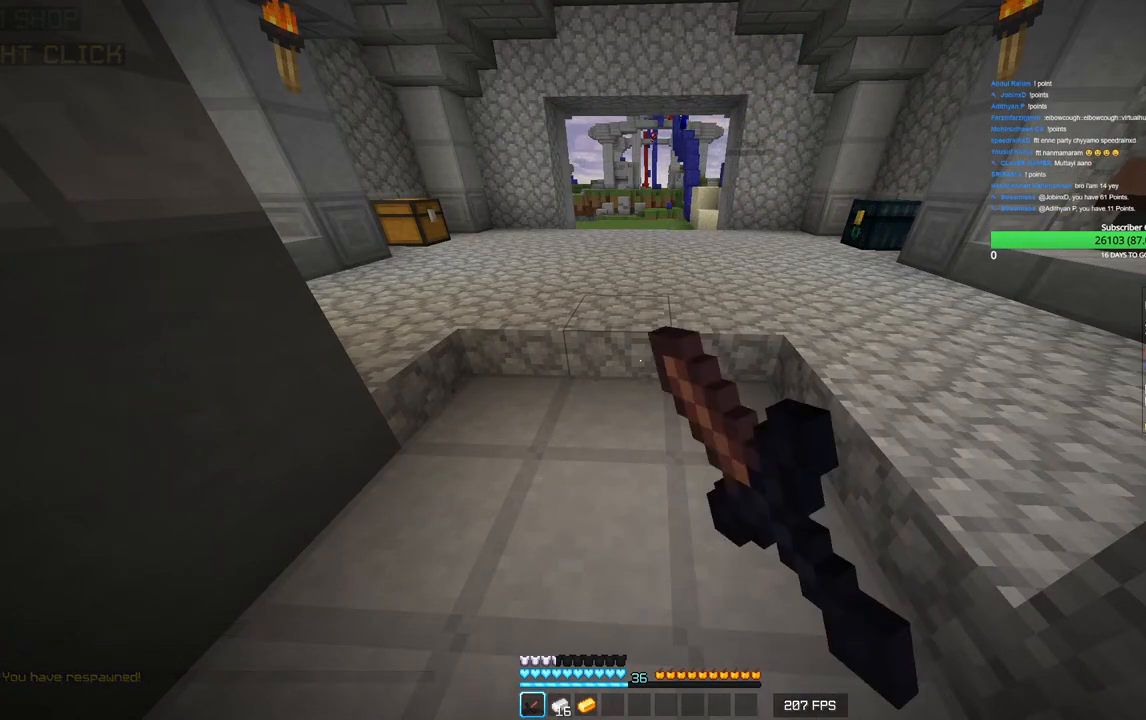
{"keys": [], "mouse": ["left"], "events": [[33, "mouse_left", "down"], [166, "mouse_left", "up"], [250, "mouse_left", "down"]]}
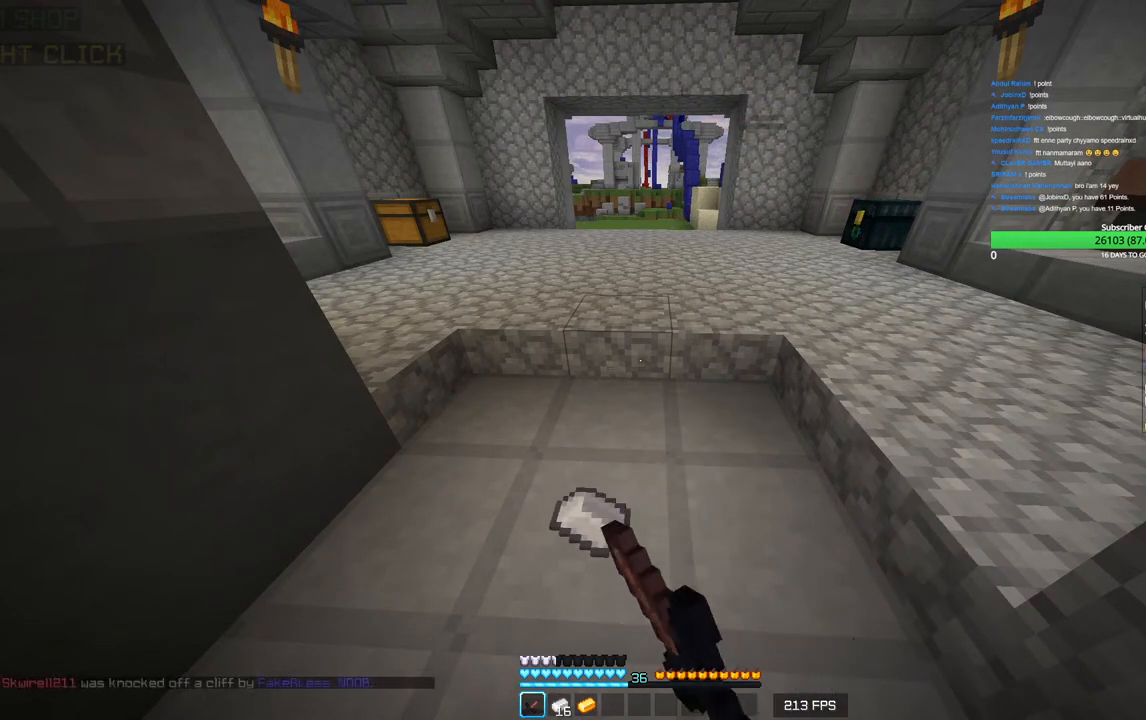
{"keys": [], "mouse": ["left"], "events": [[100, "mouse_left", "up"], [183, "mouse_left", "down"]]}
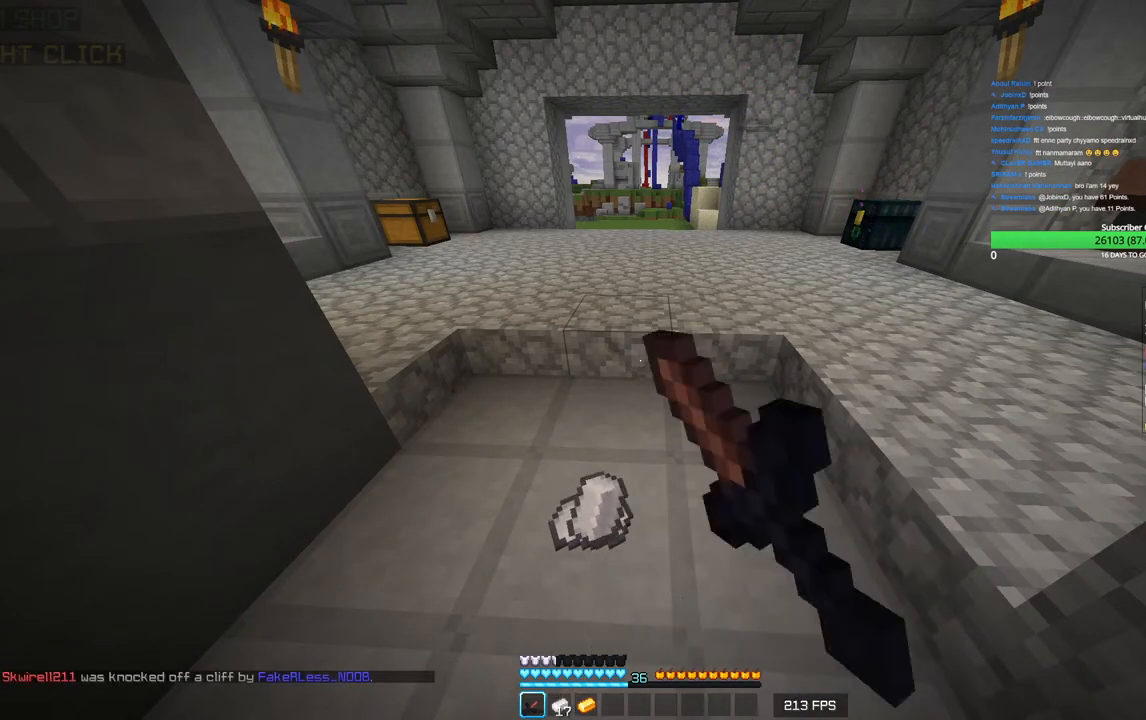
{"keys": [], "mouse": ["left"], "events": []}
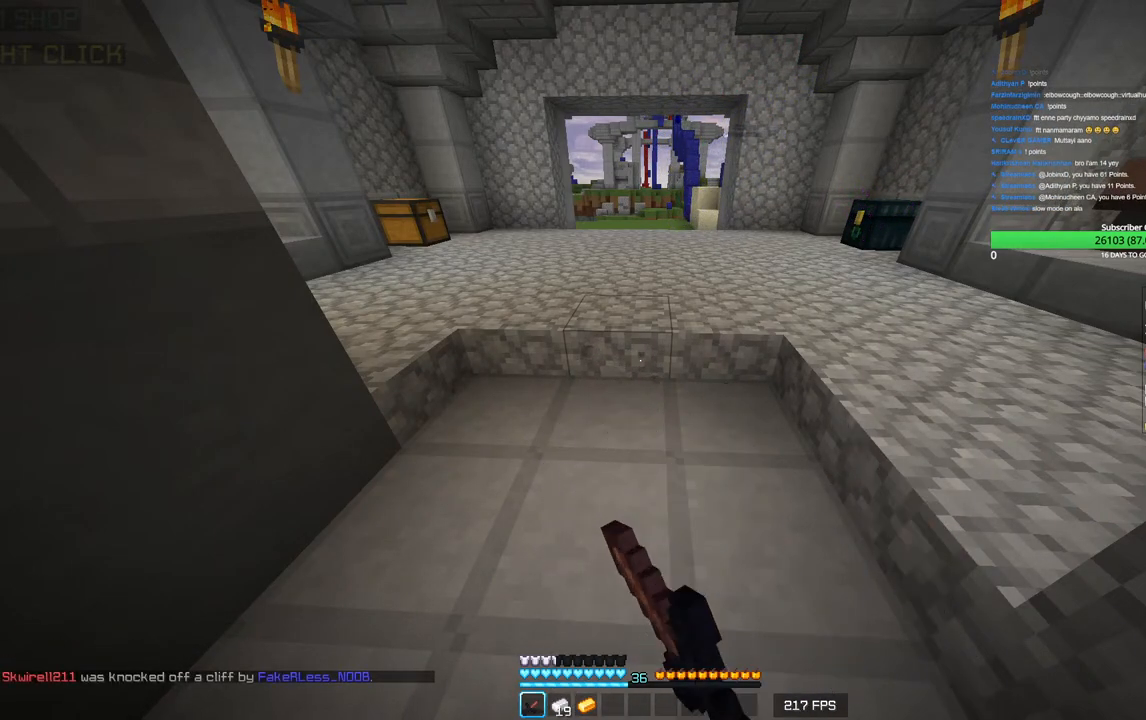
{"keys": ["a", "d"], "mouse": ["left"], "events": [[50, "s", "down"], [133, "mouse_left", "up"], [200, "mouse_left", "down"], [300, "s", "up"], [333, "d", "down"], [433, "a", "down"]]}
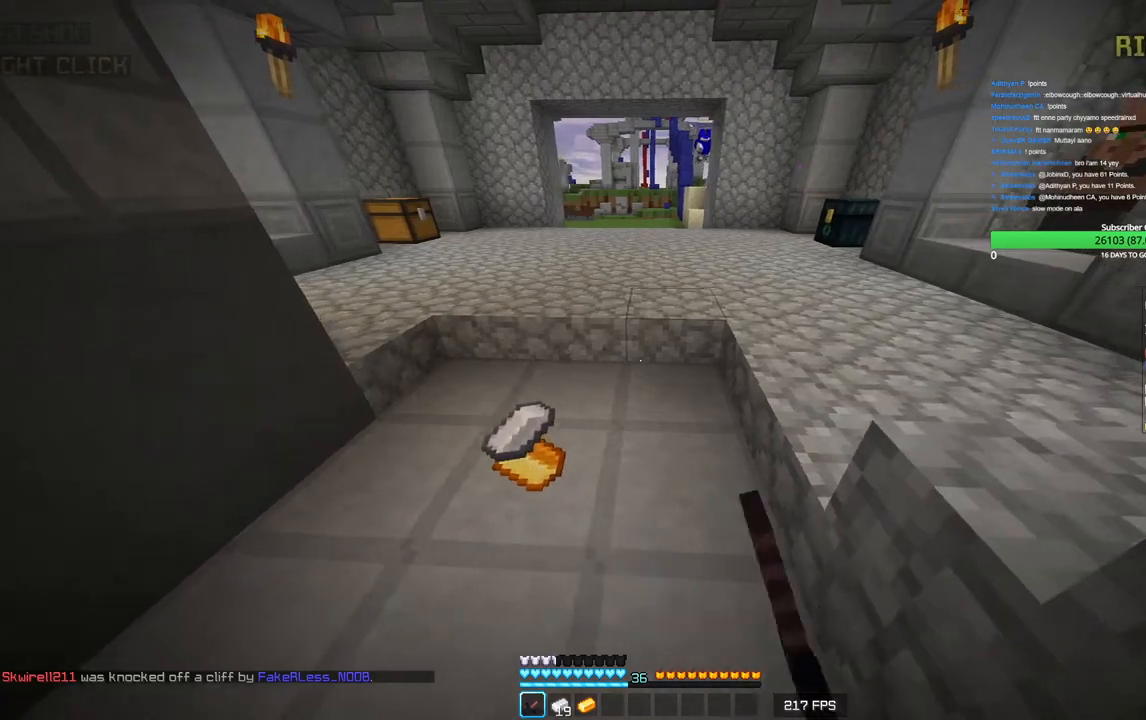
{"keys": ["a", "w"], "mouse": ["left"], "events": [[33, "d", "up"], [50, "mouse_left", "up"], [83, "mouse_left", "down"], [133, "a", "up"], [133, "d", "down"], [233, "mouse_left", "up"], [300, "mouse_left", "down"], [316, "a", "down"], [333, "d", "up"], [350, "w", "down"]]}
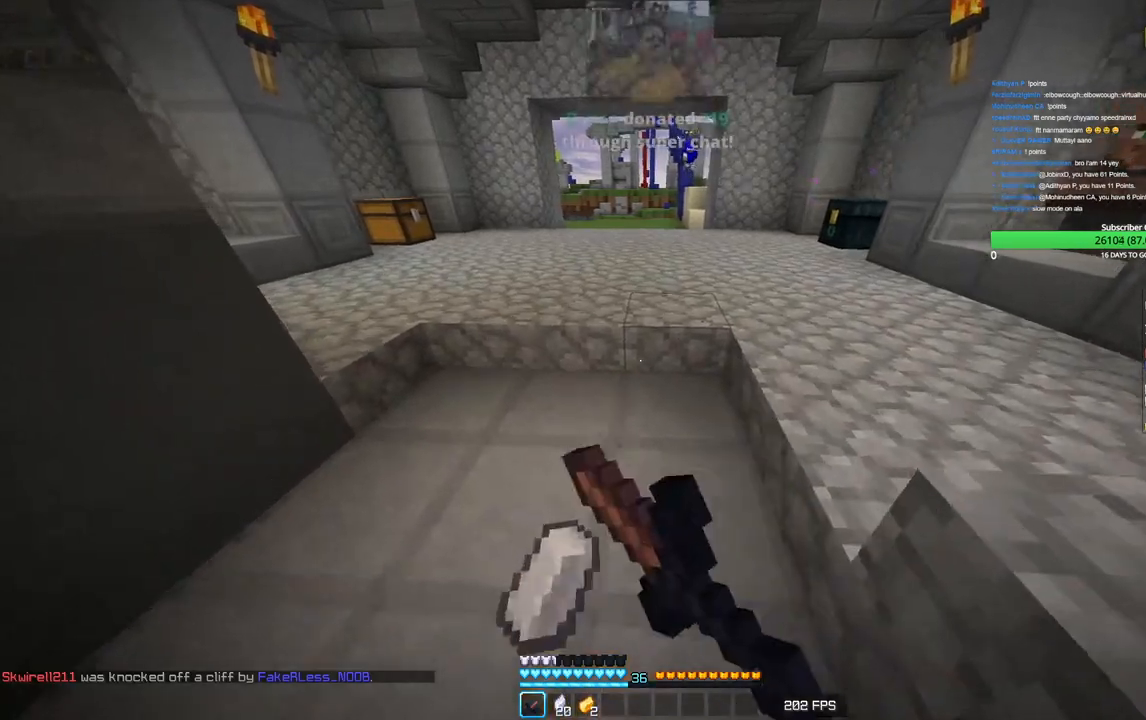
{"keys": ["d"], "mouse": ["left"], "events": [[100, "w", "up"], [133, "a", "up"], [133, "mouse_left", "up"], [183, "mouse_left", "down"], [250, "s", "down"], [383, "s", "up"], [400, "d", "down"]]}
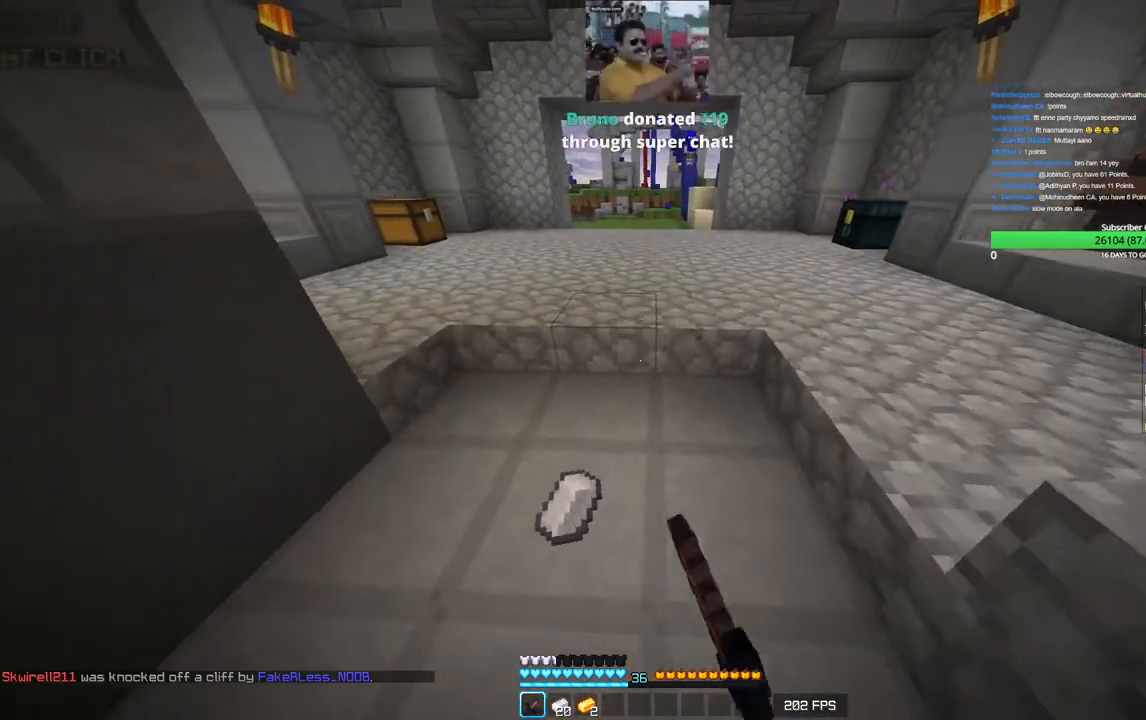
{"keys": ["a"], "mouse": ["left"], "events": [[50, "a", "down"], [66, "d", "up"], [200, "mouse_left", "up"], [233, "a", "up"], [233, "d", "down"], [250, "w", "down"], [266, "mouse_left", "down"], [350, "d", "up"], [383, "mouse_left", "up"], [400, "a", "down"], [416, "mouse_left", "down"], [466, "w", "up"]]}
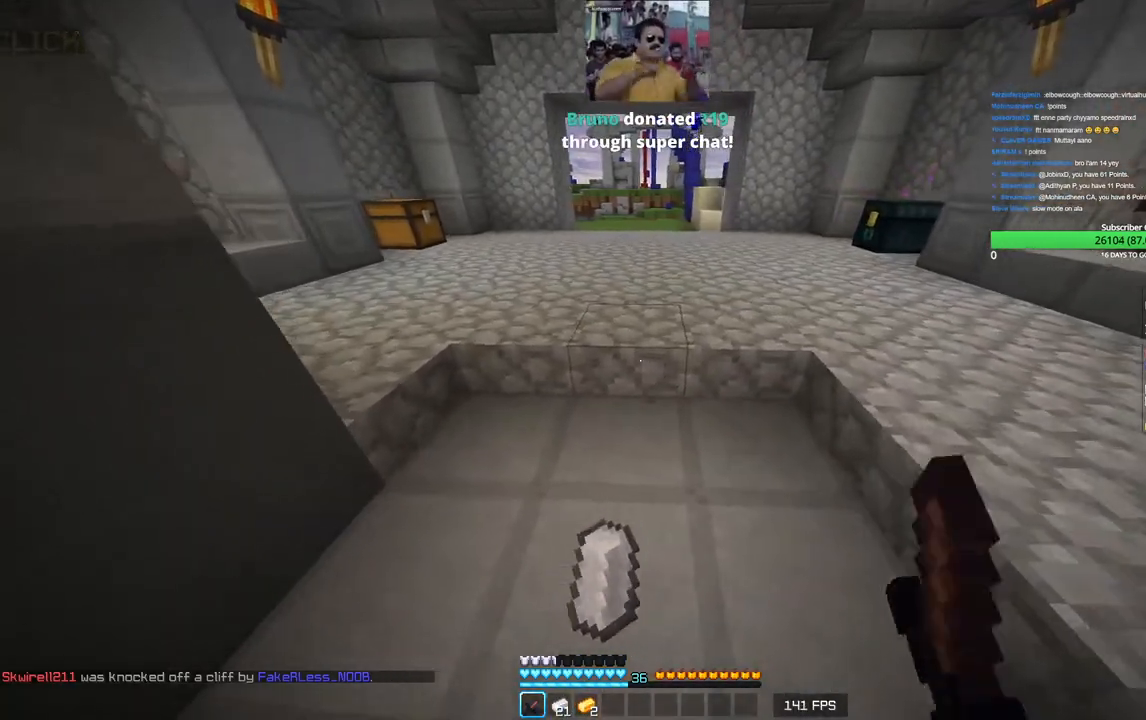
{"keys": ["a"], "mouse": [], "events": [[50, "a", "up"], [266, "d", "down"], [450, "d", "up"], [466, "a", "down"], [466, "mouse_left", "up"]]}
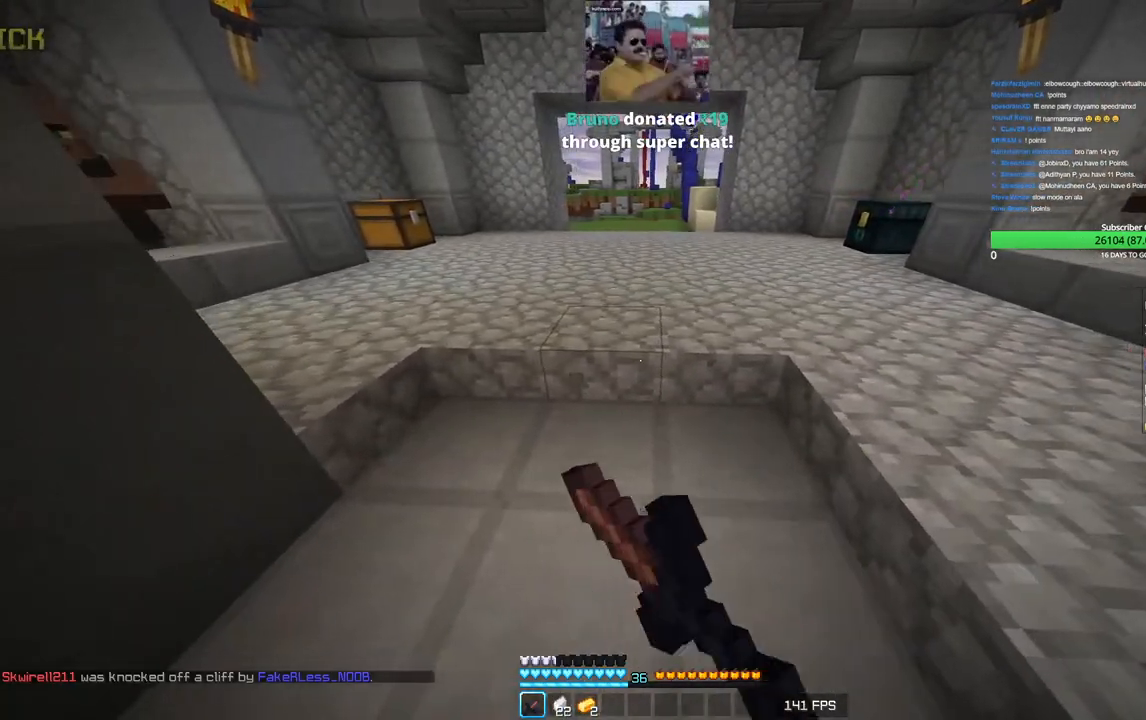
{"keys": ["a", "d"], "mouse": ["left"], "events": [[16, "mouse_left", "down"], [83, "d", "down"], [116, "a", "up"], [150, "mouse_left", "up"], [216, "a", "down"], [216, "mouse_left", "down"], [283, "d", "up"], [383, "d", "down"], [400, "a", "up"], [500, "a", "down"]]}
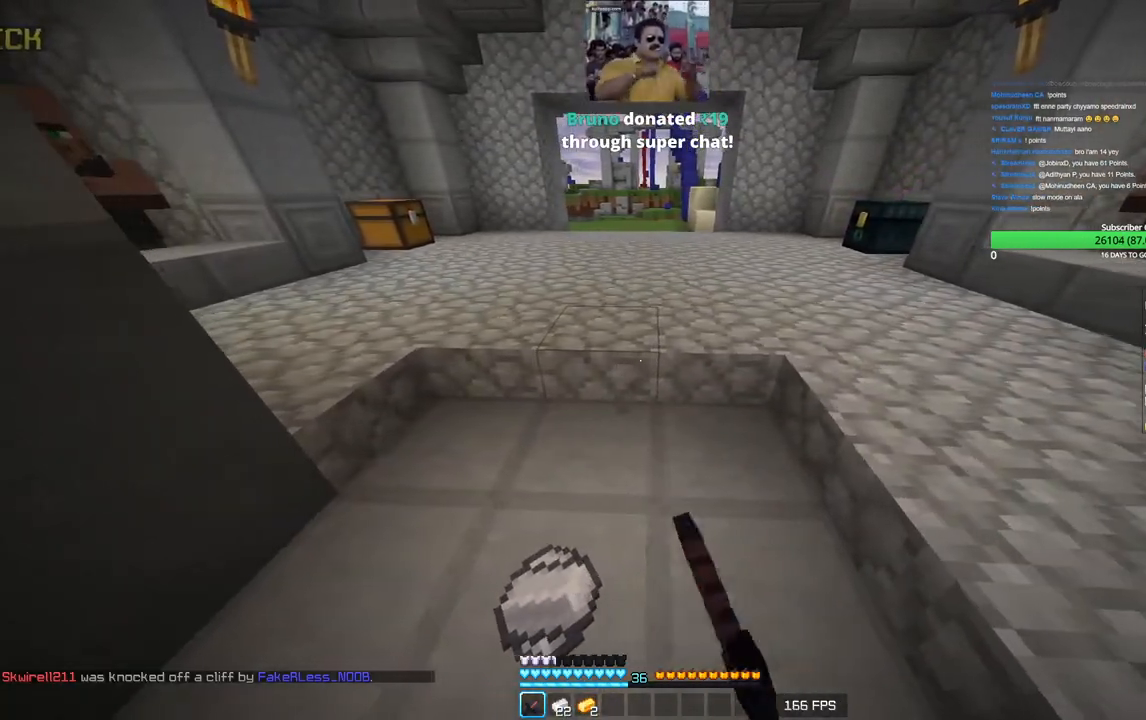
{"keys": ["d"], "mouse": [], "events": [[50, "d", "up"], [133, "a", "up"], [150, "d", "down"], [266, "a", "down"], [316, "d", "up"], [400, "a", "up"], [400, "d", "down"], [450, "mouse_left", "up"]]}
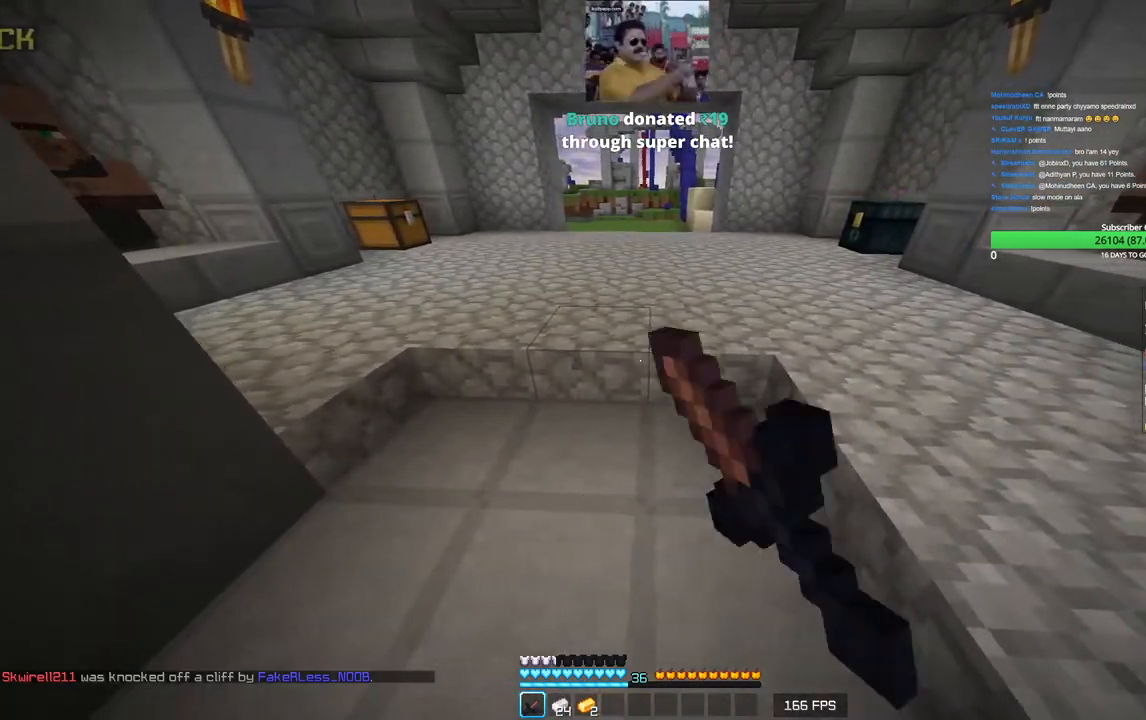
{"keys": ["d"], "mouse": ["left"], "events": [[16, "mouse_left", "down"], [50, "a", "down"], [83, "d", "up"], [200, "a", "up"], [216, "d", "down"], [350, "a", "down"], [350, "mouse_left", "up"], [400, "mouse_left", "down"], [433, "d", "up"], [483, "d", "down"], [500, "a", "up"]]}
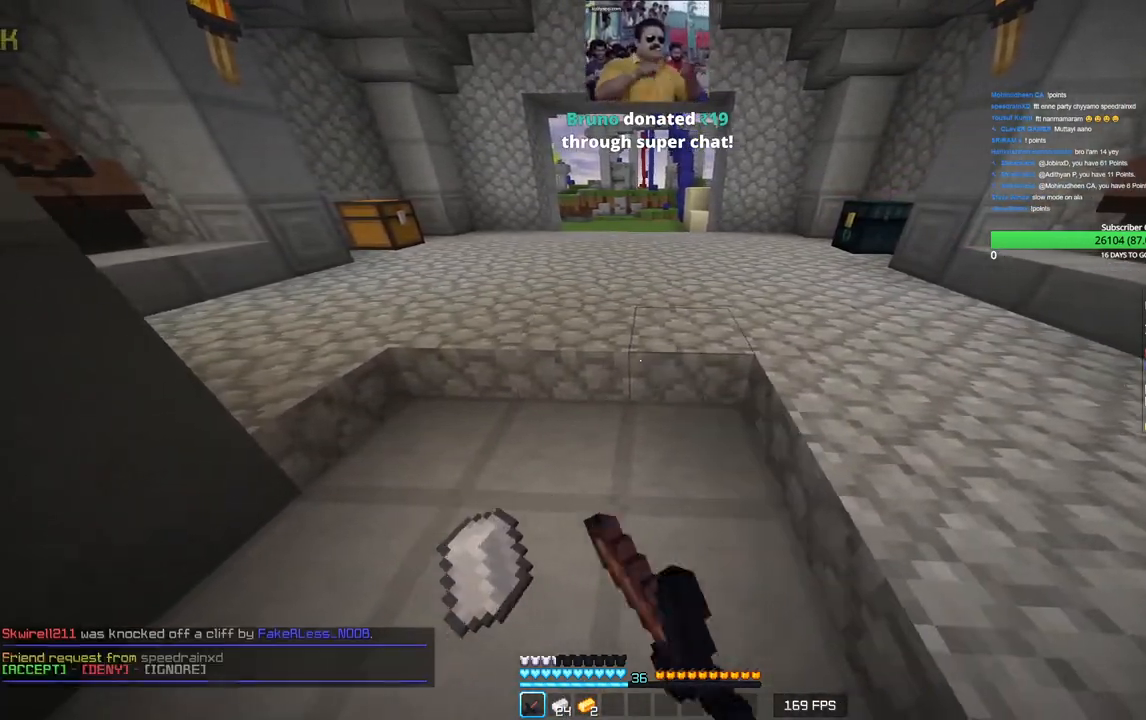
{"keys": ["d"], "mouse": ["left"], "events": [[100, "a", "down"], [233, "a", "up"], [333, "a", "down"], [400, "d", "up"], [466, "d", "down"], [500, "a", "up"]]}
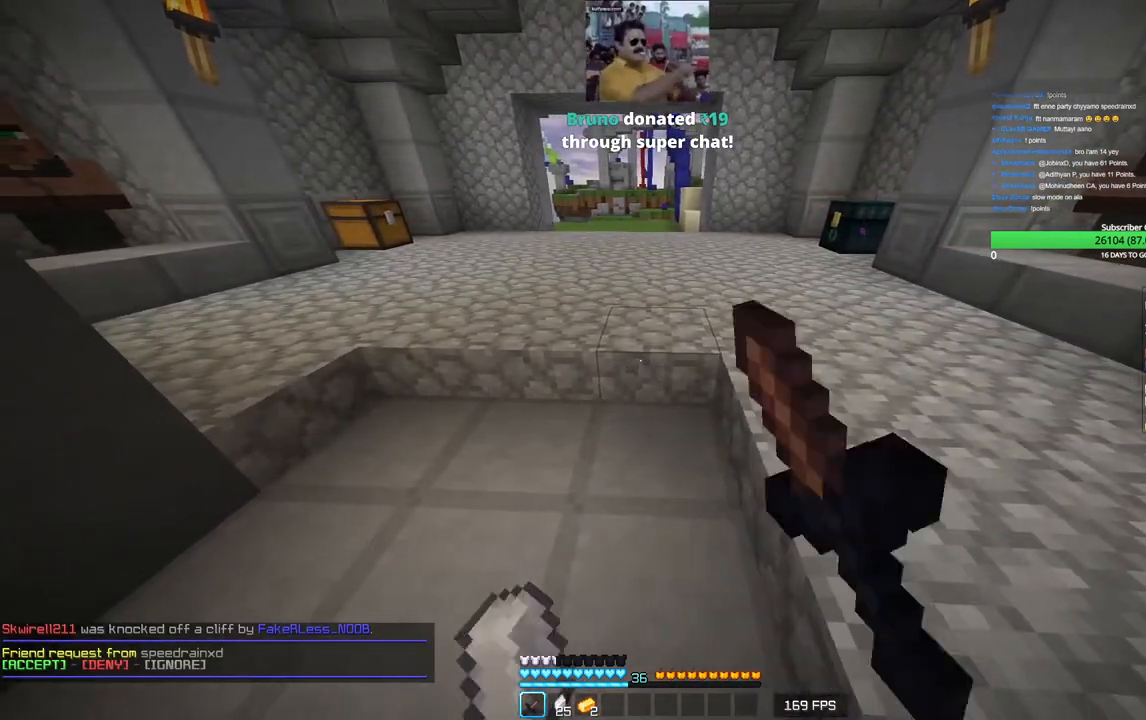
{"keys": ["s"], "mouse": [], "events": [[83, "w", "down"], [183, "d", "up"], [283, "a", "down"], [333, "w", "up"], [450, "s", "down"], [466, "a", "up"], [500, "mouse_left", "up"]]}
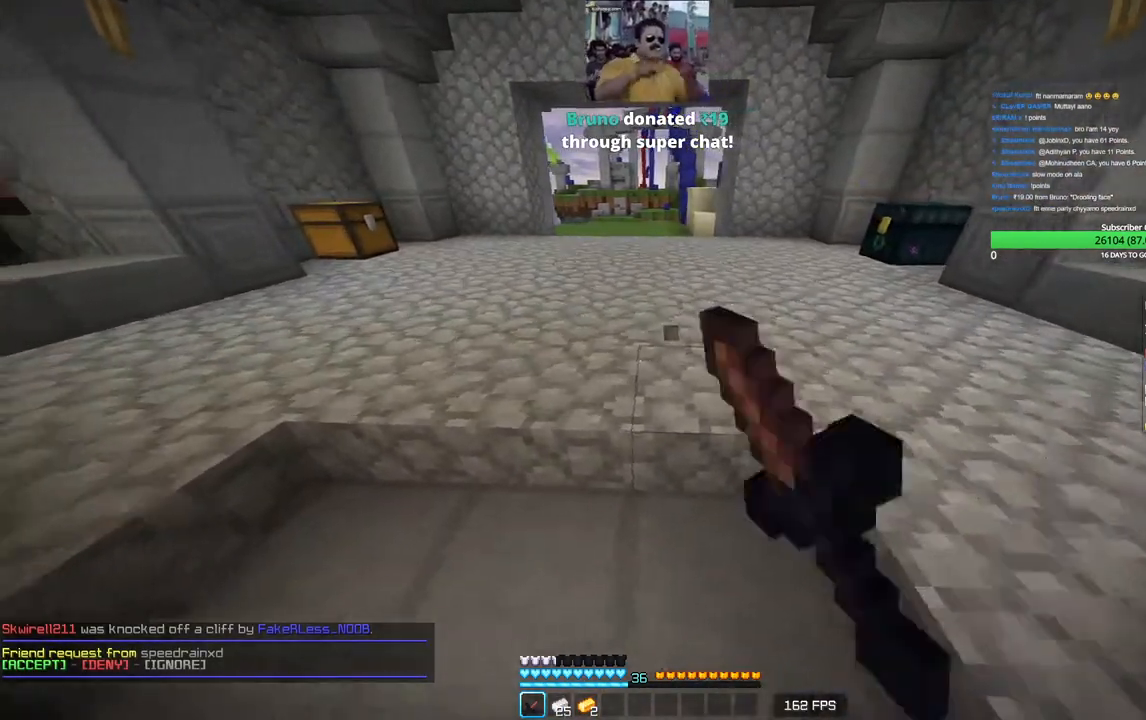
{"keys": ["a", "w"], "mouse": ["left"], "events": [[83, "mouse_left", "down"], [100, "d", "down"], [183, "s", "up"], [333, "w", "down"], [483, "d", "up"], [500, "a", "down"]]}
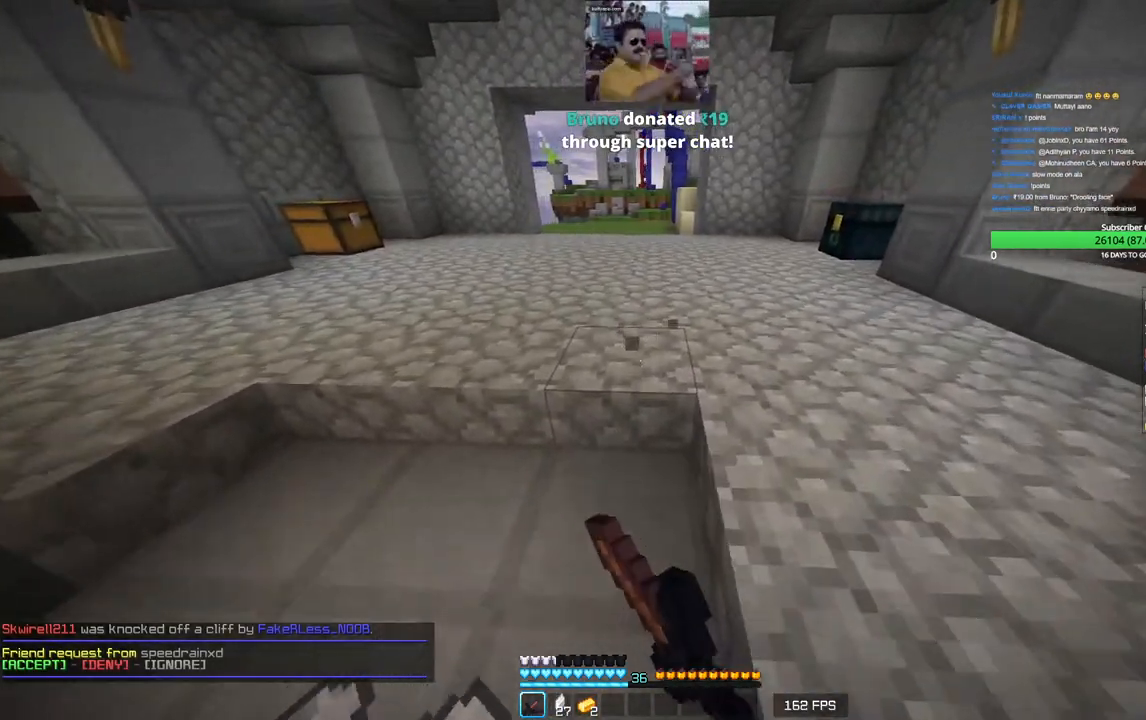
{"keys": ["d"], "mouse": ["left"], "events": [[50, "w", "up"], [100, "mouse_left", "up"], [150, "s", "down"], [166, "mouse_left", "down"], [316, "mouse_left", "up"], [333, "s", "up"], [366, "mouse_left", "down"], [466, "a", "up"], [466, "d", "down"]]}
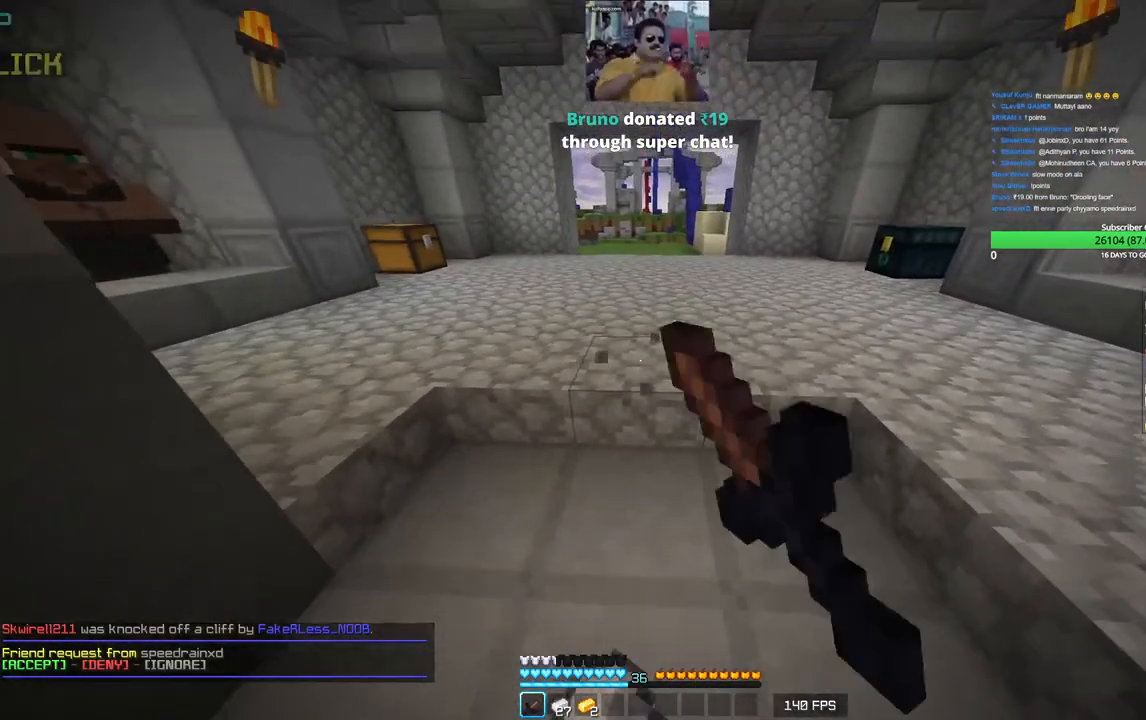
{"keys": ["w"], "mouse": ["left"], "events": [[83, "w", "down"], [116, "d", "up"], [183, "mouse_left", "up"], [233, "mouse_left", "down"], [350, "mouse_left", "up"], [416, "mouse_left", "down"]]}
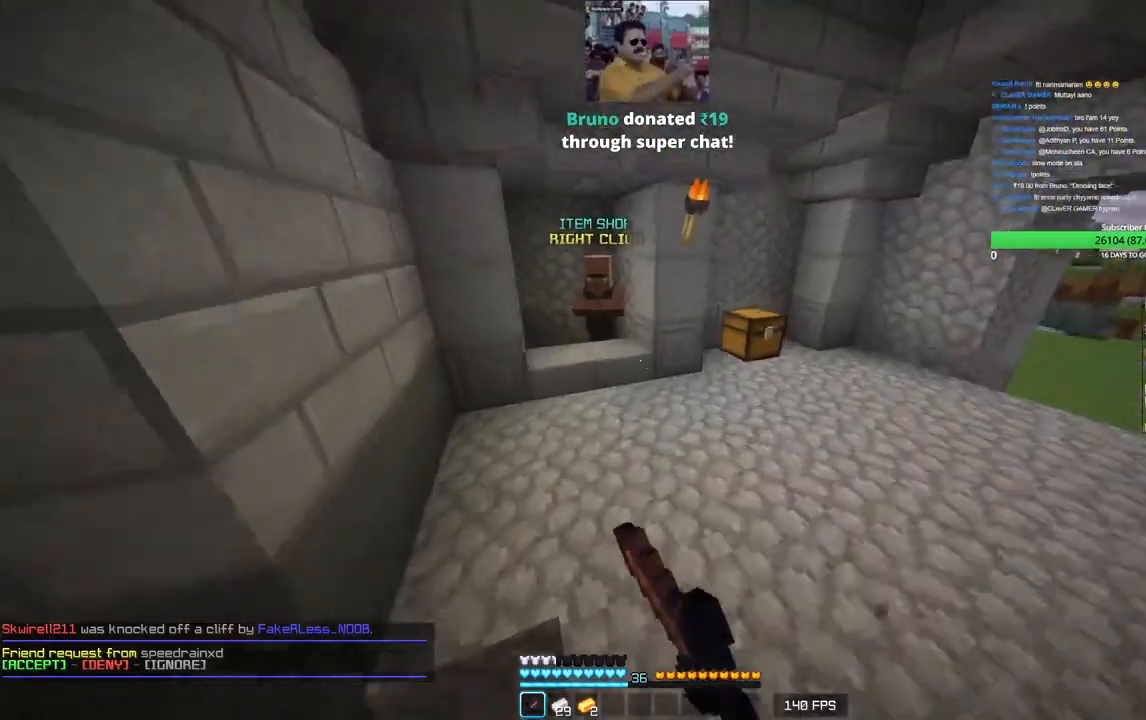
{"keys": ["w"], "mouse": ["left"], "events": [[216, "mouse_left", "up"], [283, "mouse_left", "down"]]}